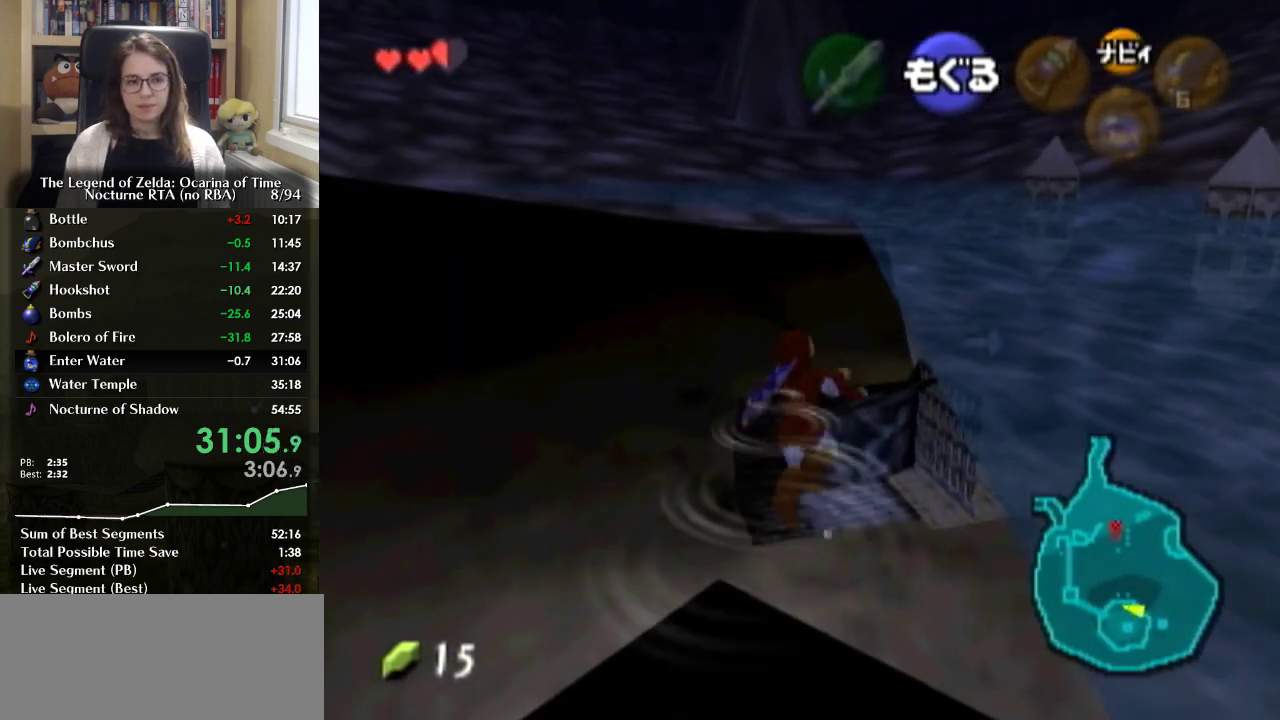
Gameplay with a controller (Nintendo layout); each line is a JSON object with the inputs held at the frame after it. "events" lists button and stick changes between this image and that frame as [ms after this image, input, new state], when the widget could be followed in between. Not read: L3 R3.
{"buttons": ["B"], "left_stick": "up", "right_stick": "center", "events": [[200, "B", "down"], [267, "B", "up"], [333, "B", "down"], [400, "B", "up"], [467, "B", "down"]]}
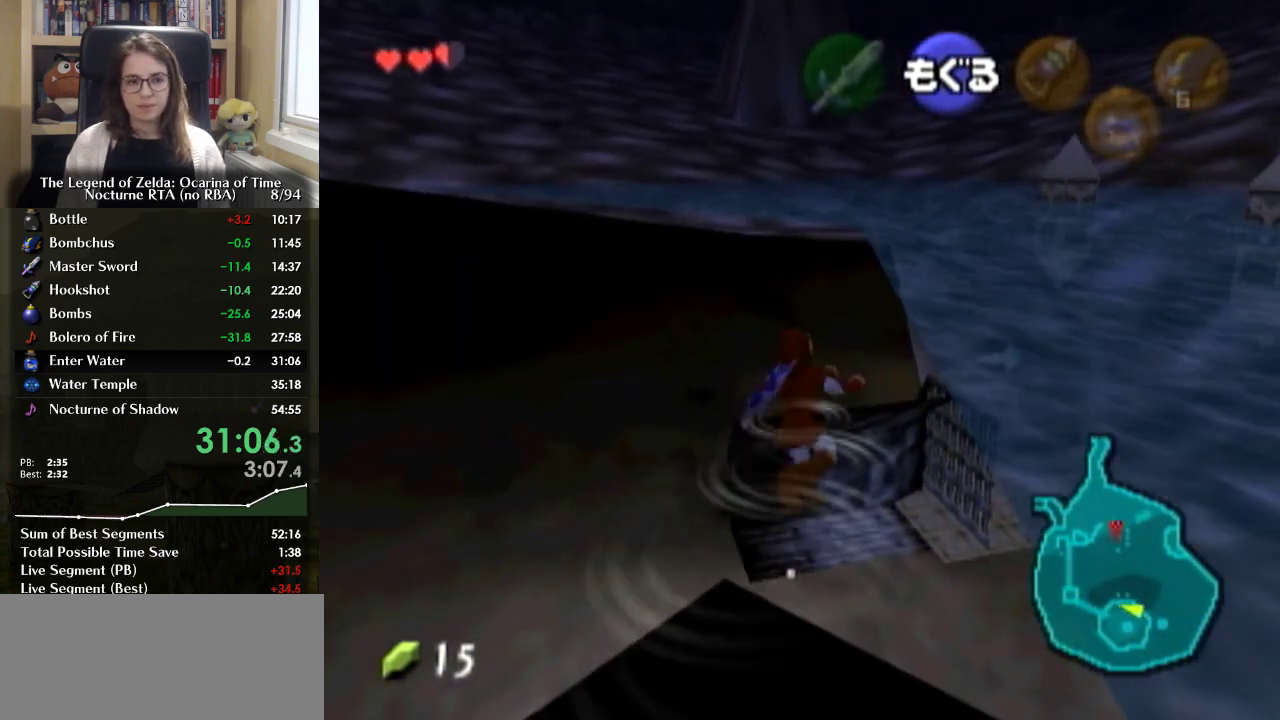
{"buttons": [], "left_stick": "up", "right_stick": "center", "events": [[33, "B", "up"], [100, "B", "down"], [167, "B", "up"]]}
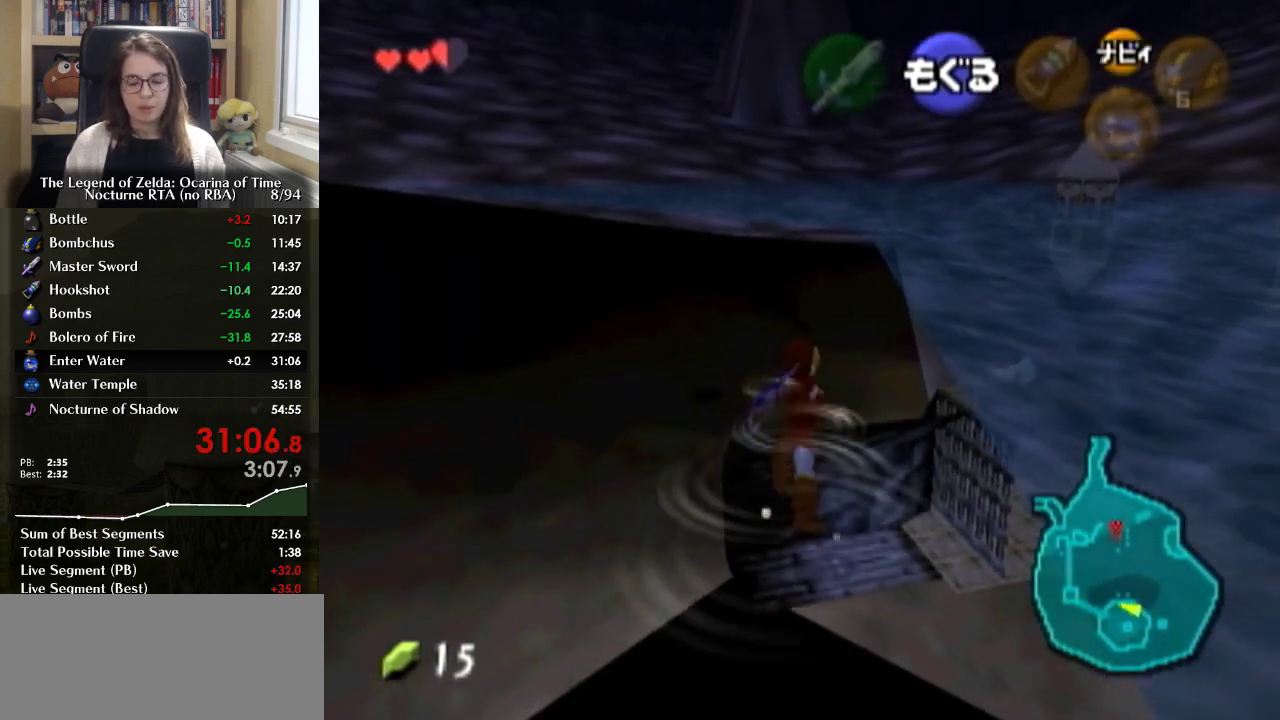
{"buttons": [], "left_stick": "up", "right_stick": "center", "events": [[200, "B", "down"], [267, "B", "up"], [367, "B", "down"], [467, "B", "up"]]}
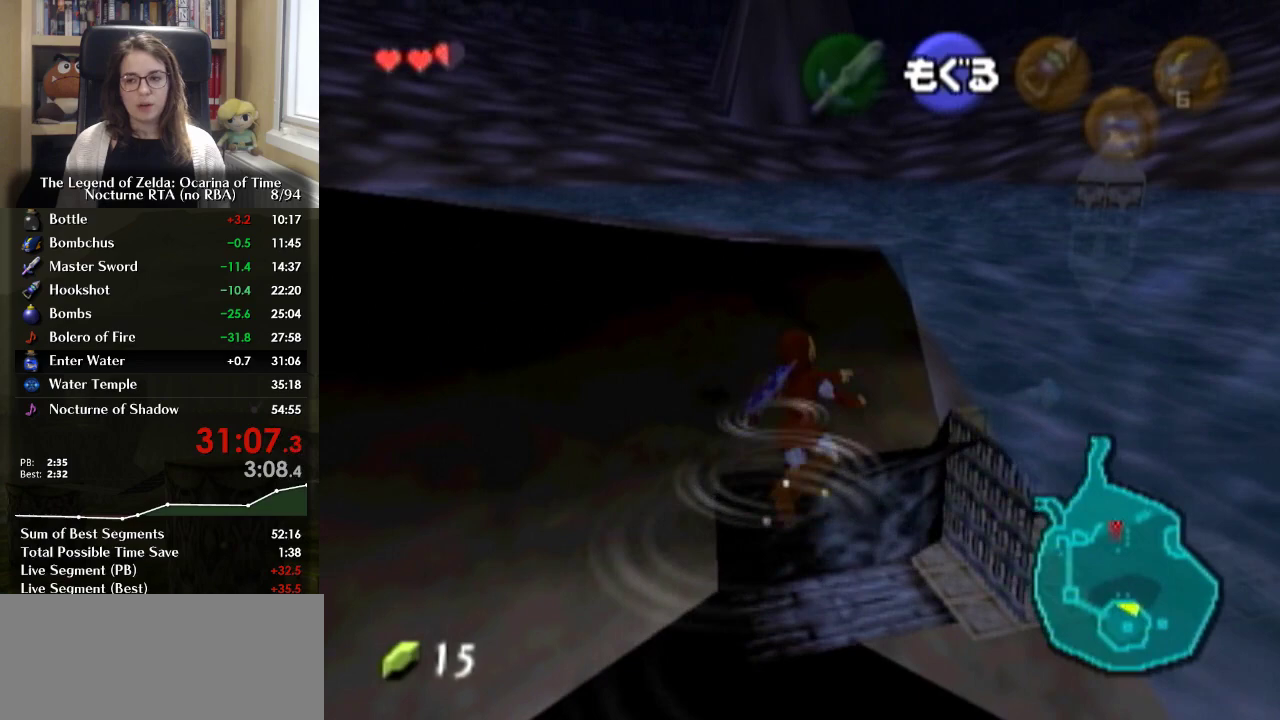
{"buttons": [], "left_stick": "up", "right_stick": "center", "events": [[33, "B", "down"], [100, "B", "up"], [233, "B", "down"], [300, "B", "up"], [400, "B", "down"], [467, "B", "up"]]}
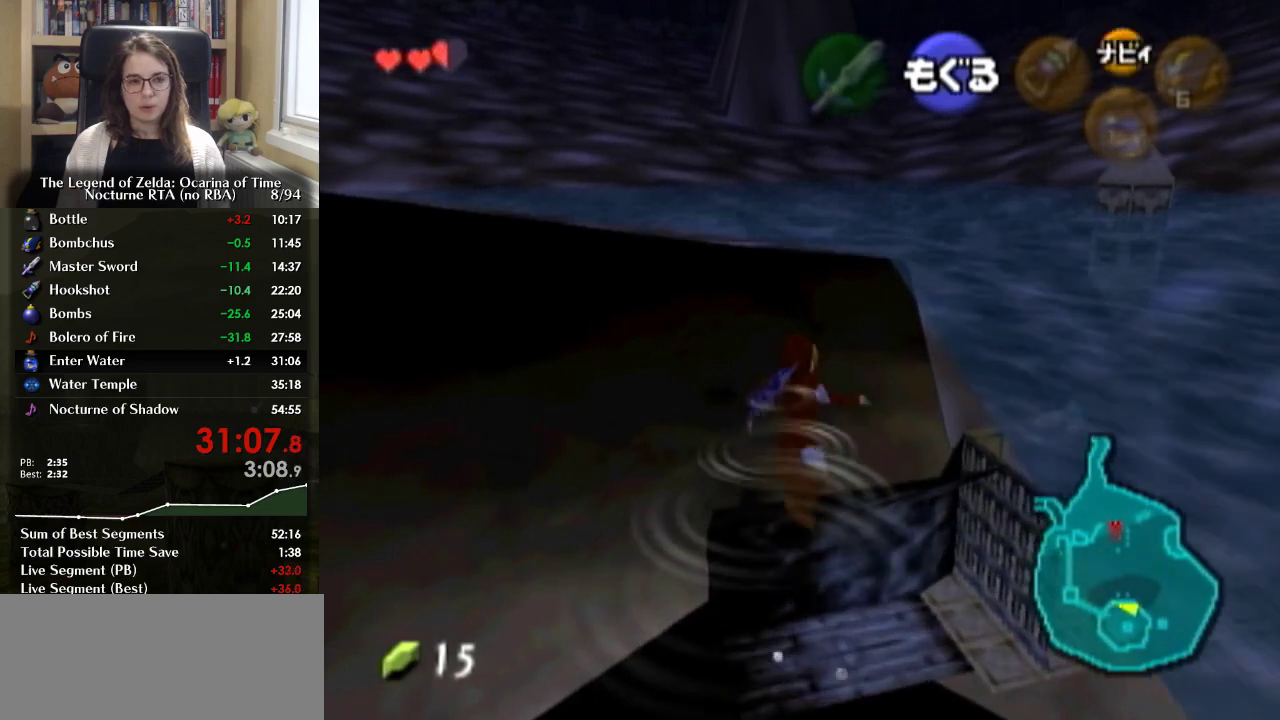
{"buttons": ["B"], "left_stick": "up", "right_stick": "center"}
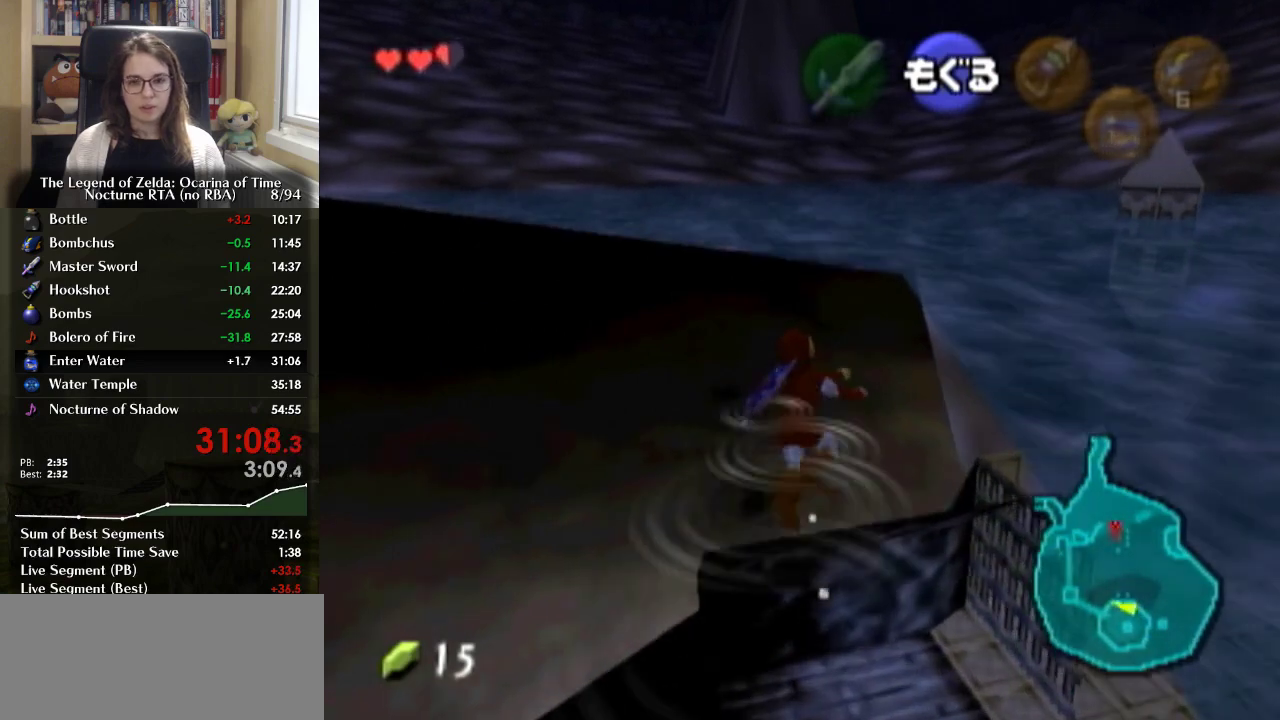
{"buttons": [], "left_stick": "up", "right_stick": "center"}
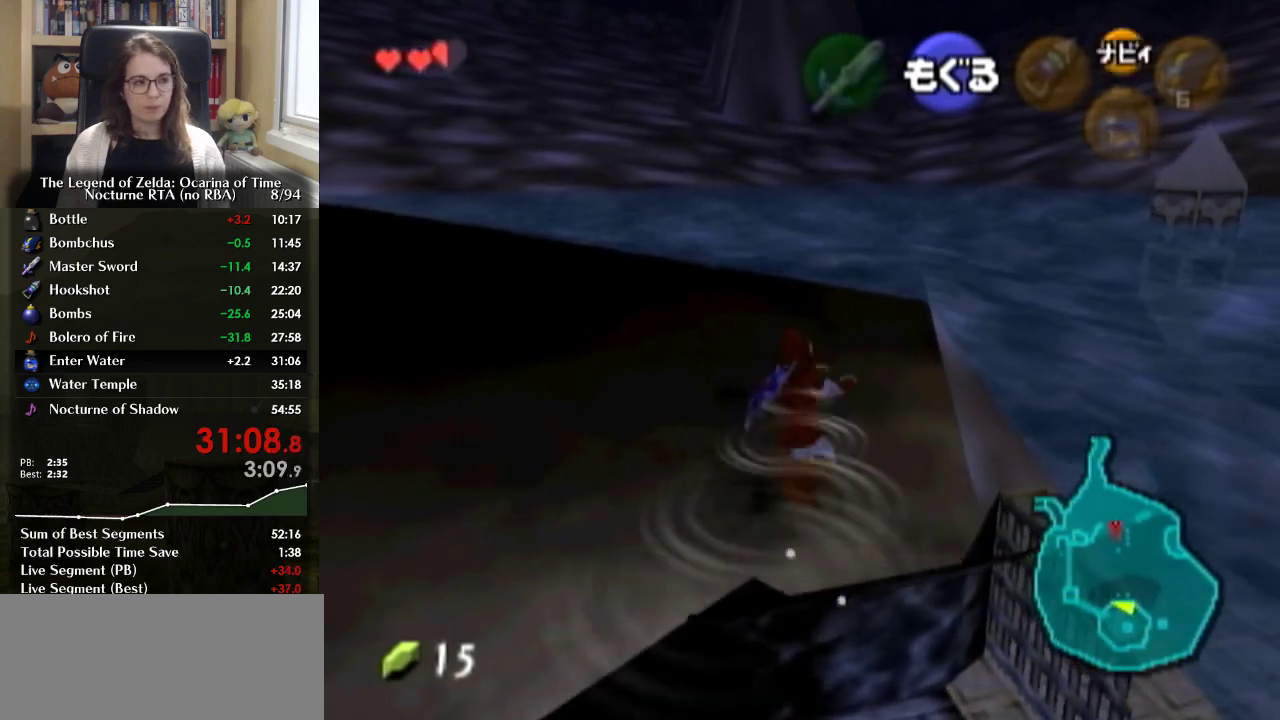
{"buttons": ["B"], "left_stick": "up", "right_stick": "center"}
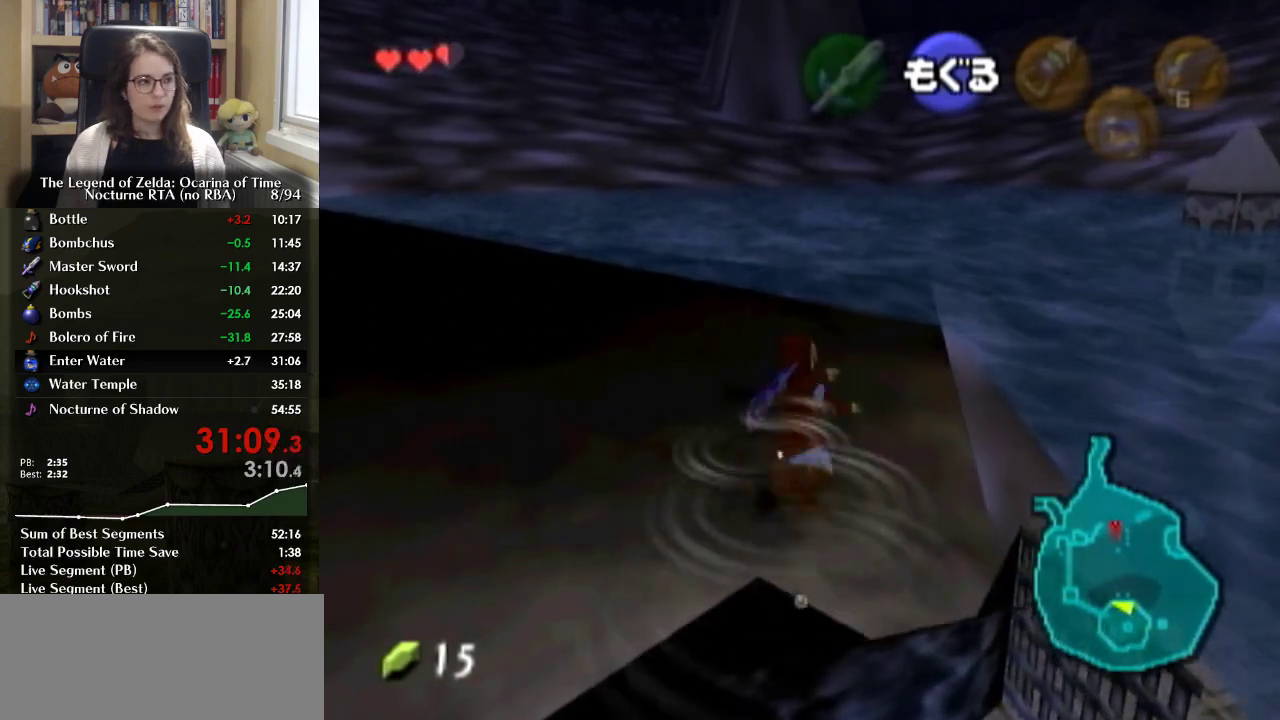
{"buttons": ["B"], "left_stick": "up", "right_stick": "center"}
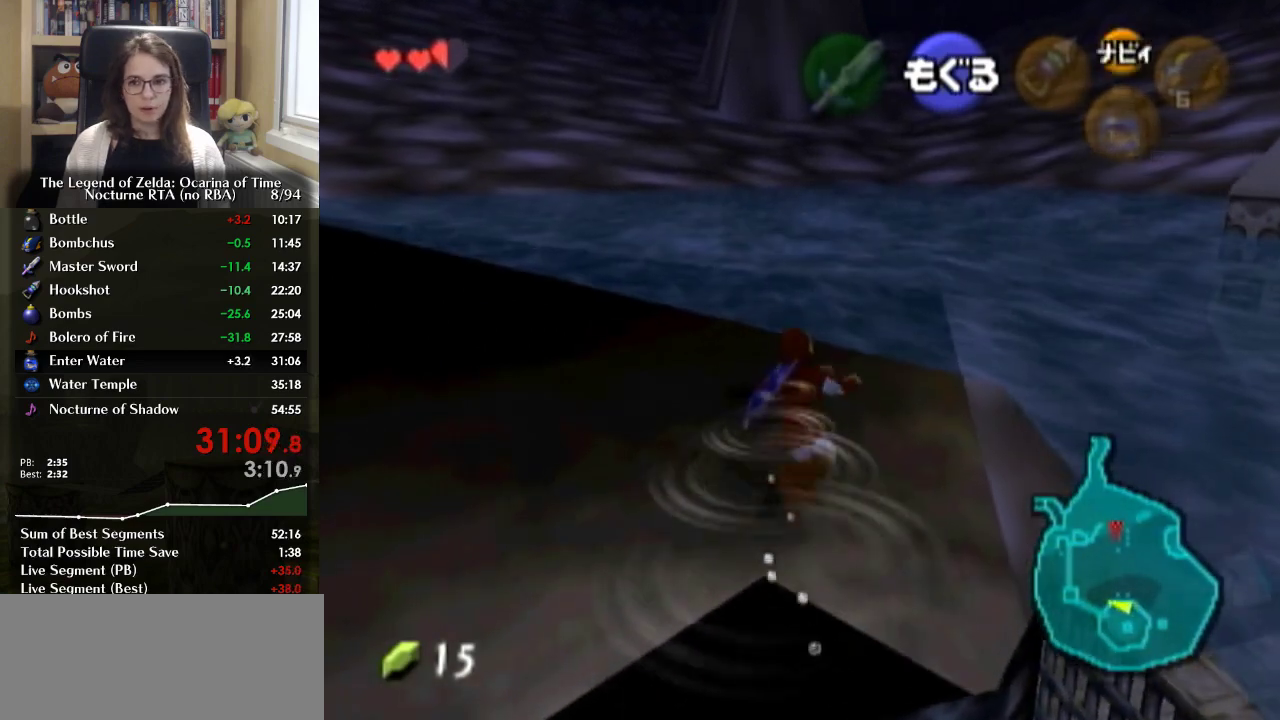
{"buttons": [], "left_stick": "up", "right_stick": "center", "events": [[67, "B", "up"], [200, "B", "down"], [433, "B", "up"]]}
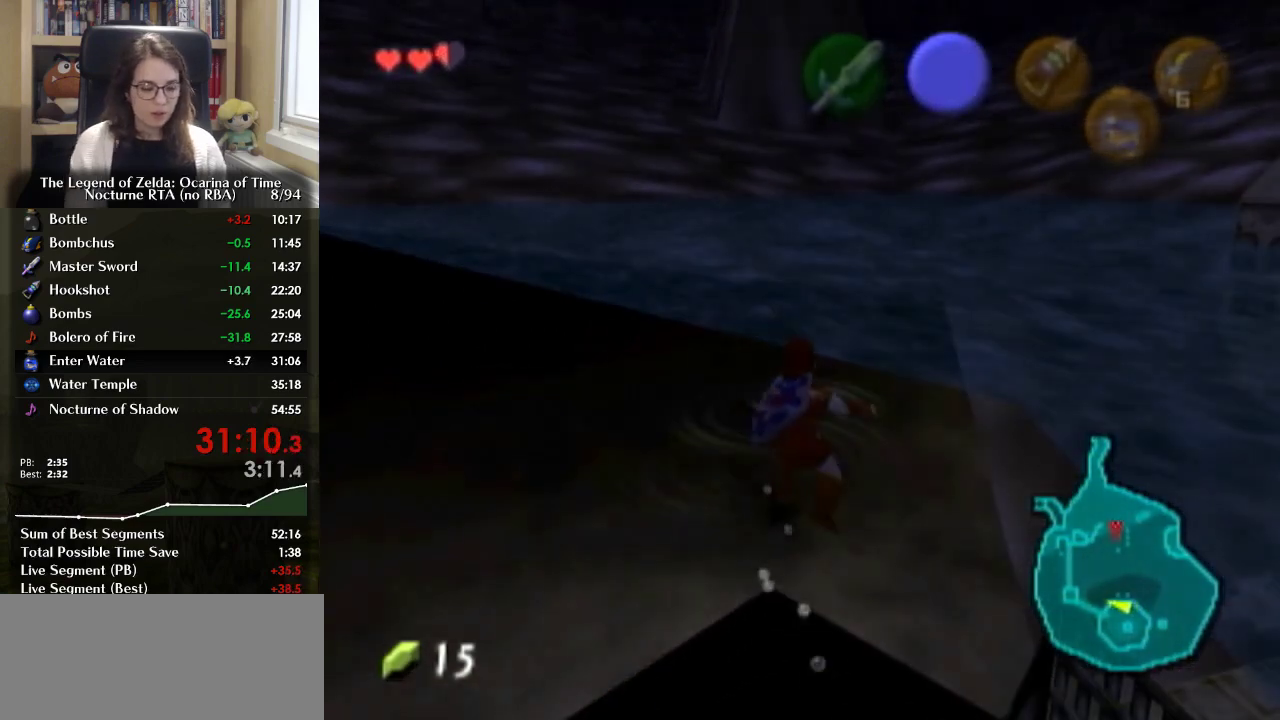
{"buttons": [], "left_stick": "up", "right_stick": "center", "events": []}
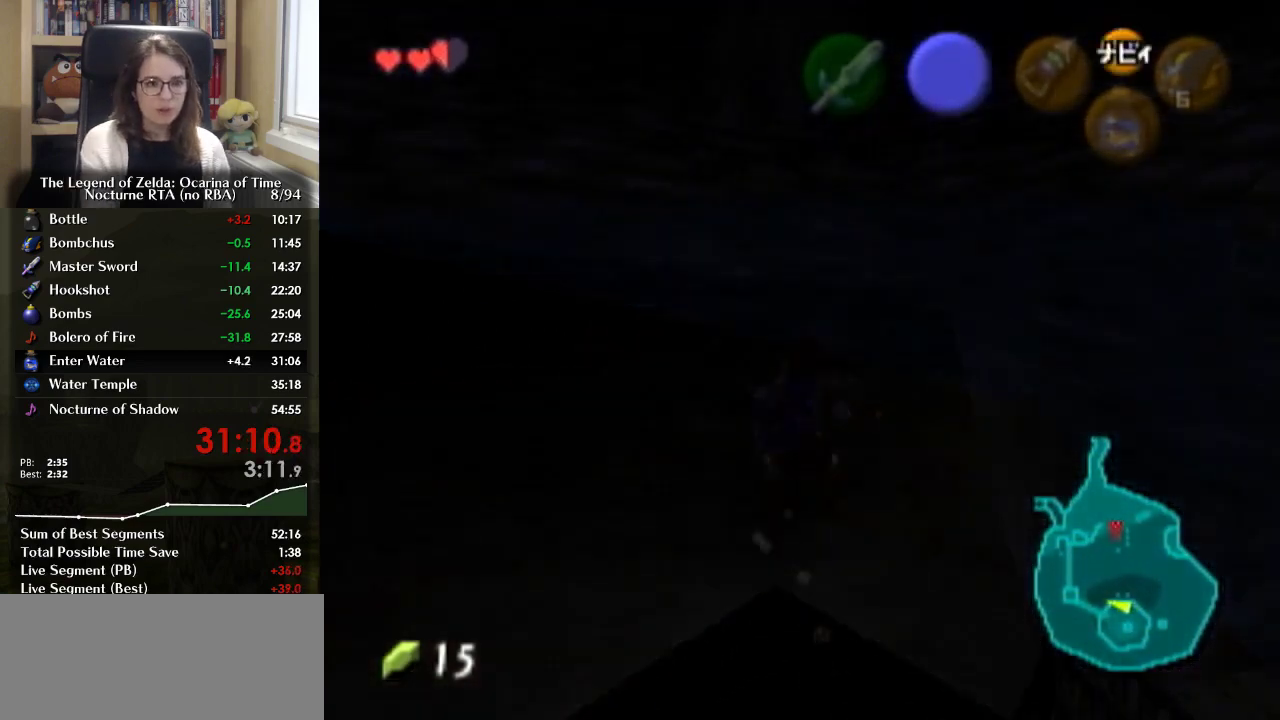
{"buttons": [], "left_stick": "up", "right_stick": "center", "events": []}
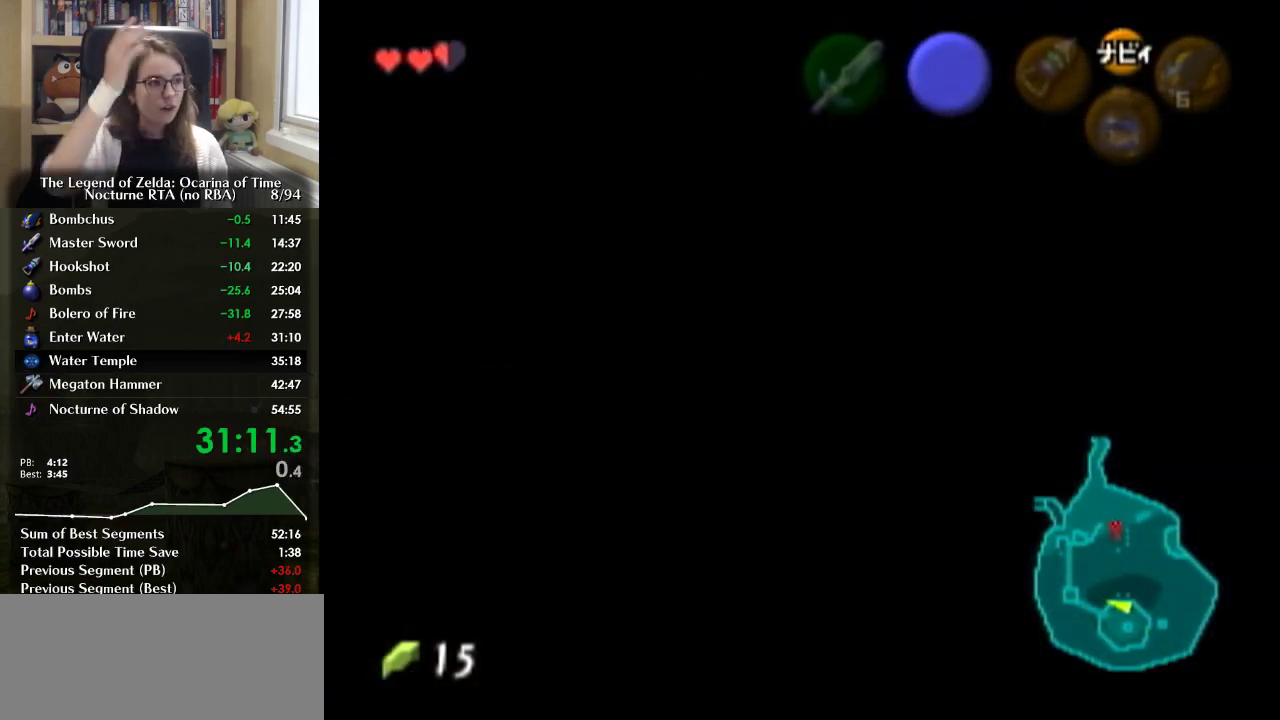
{"buttons": [], "left_stick": "up", "right_stick": "center", "events": []}
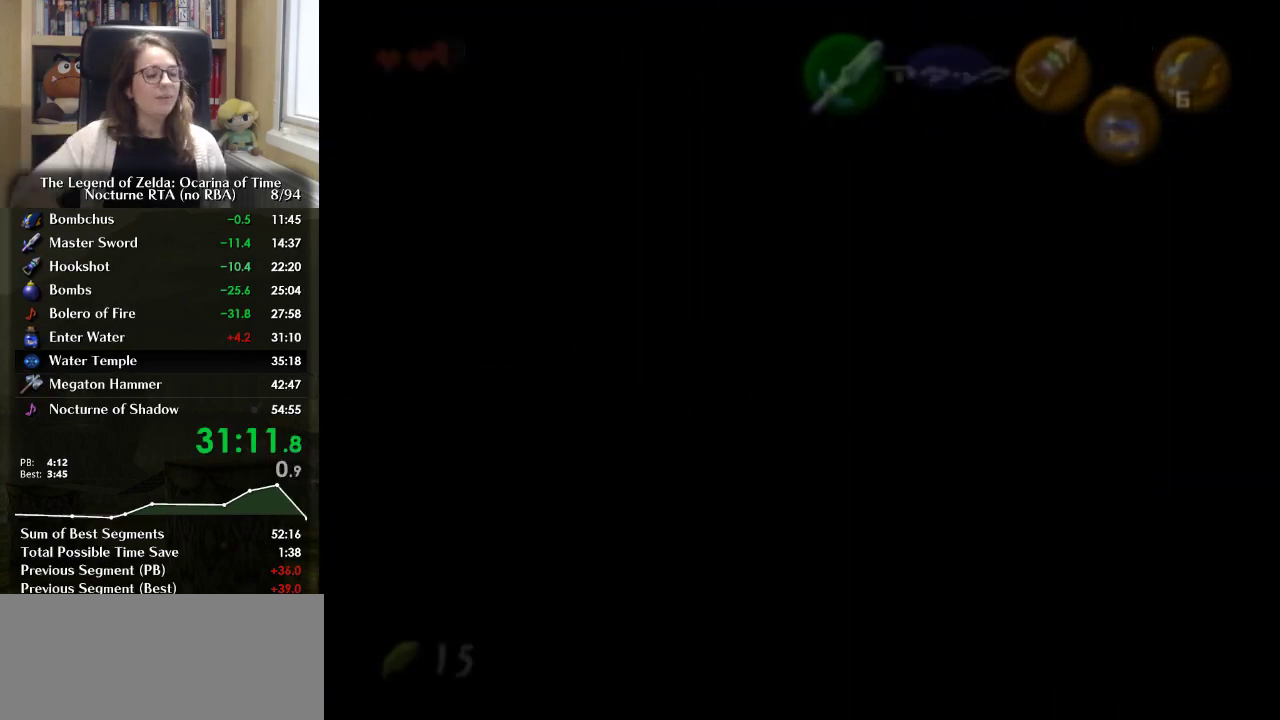
{"buttons": ["B"], "left_stick": "up", "right_stick": "center", "events": [[400, "B", "down"]]}
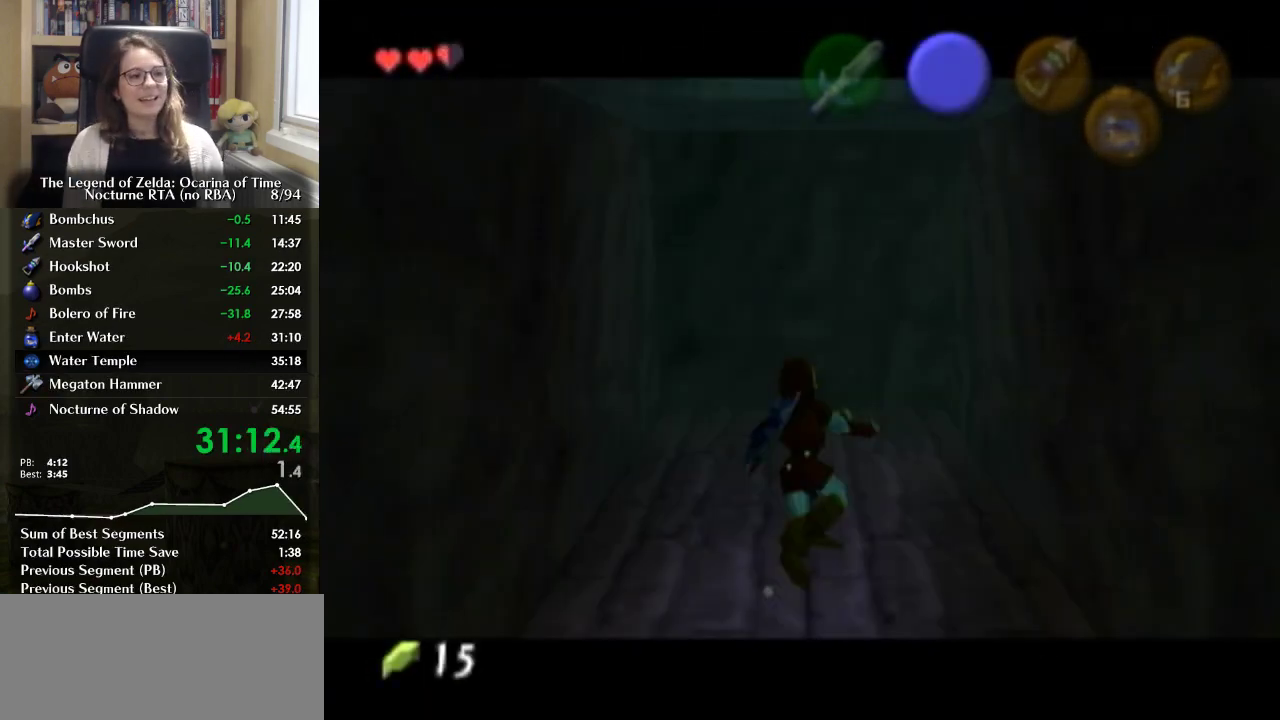
{"buttons": ["B"], "left_stick": "up", "right_stick": "center", "events": [[33, "B", "up"], [133, "B", "down"], [200, "B", "up"], [433, "B", "down"]]}
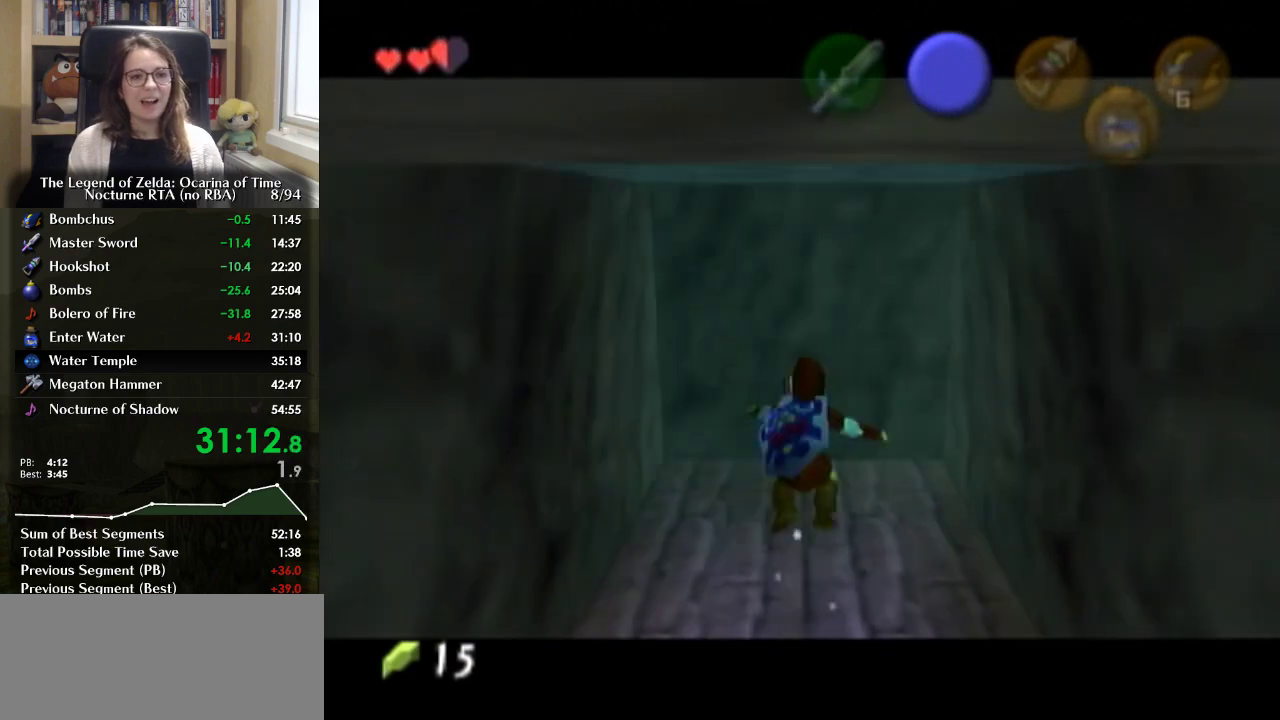
{"buttons": ["B"], "left_stick": "up", "right_stick": "center", "events": [[33, "B", "up"], [133, "B", "down"], [200, "B", "up"], [300, "B", "down"], [400, "B", "up"], [467, "B", "down"]]}
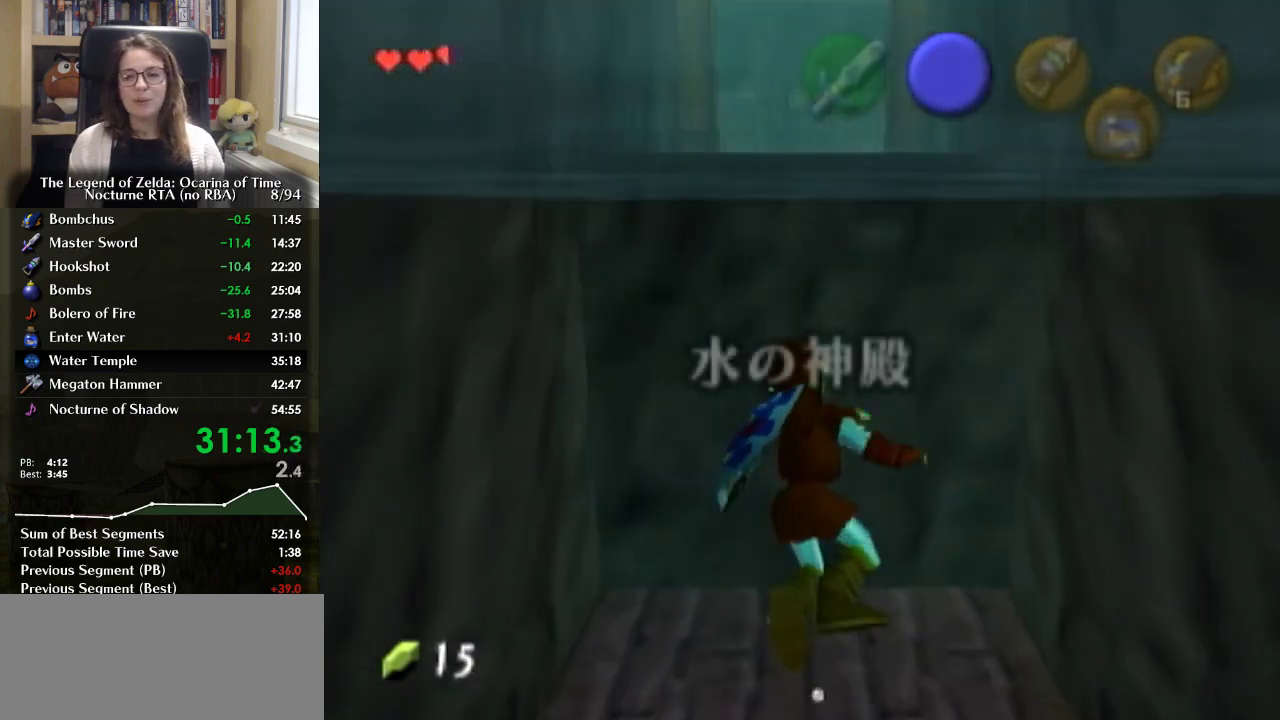
{"buttons": ["B"], "left_stick": "up", "right_stick": "center", "events": [[67, "B", "up"], [167, "B", "down"], [267, "B", "up"], [333, "B", "down"], [400, "B", "up"], [500, "B", "down"]]}